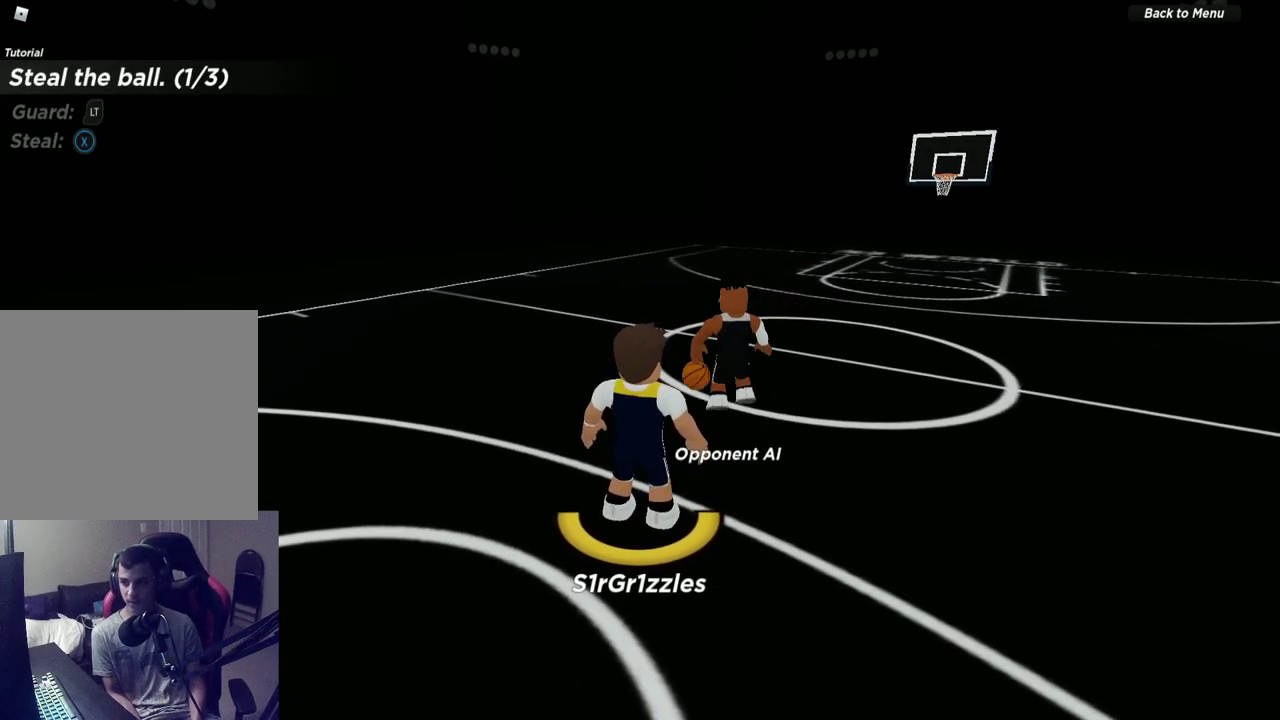
Gameplay with a controller (Xbox layout); each line is a JSON object with the inputs held at the frame after it (dt_ms = milliseconds from this image to that frame). "events" lists button and stick changes between this image and that frame as [ms after this image, input, new state], when the widget could be followed in between. Not read: R1.
{"dt_ms": 500, "buttons": ["L2"], "left_stick": "center", "right_stick": "center", "events": [[17, "L2", "down"]]}
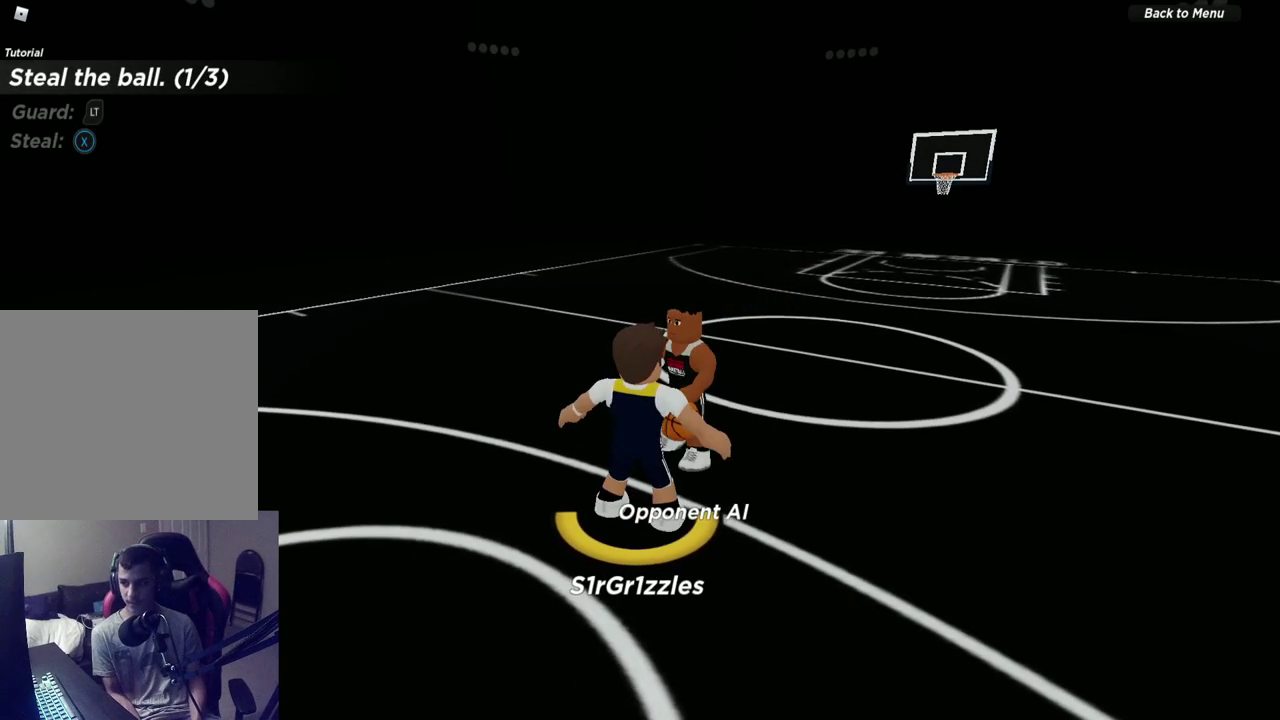
{"dt_ms": 600, "buttons": ["L2"], "left_stick": "center", "right_stick": "center", "events": [[400, "X", "down"], [533, "X", "up"]]}
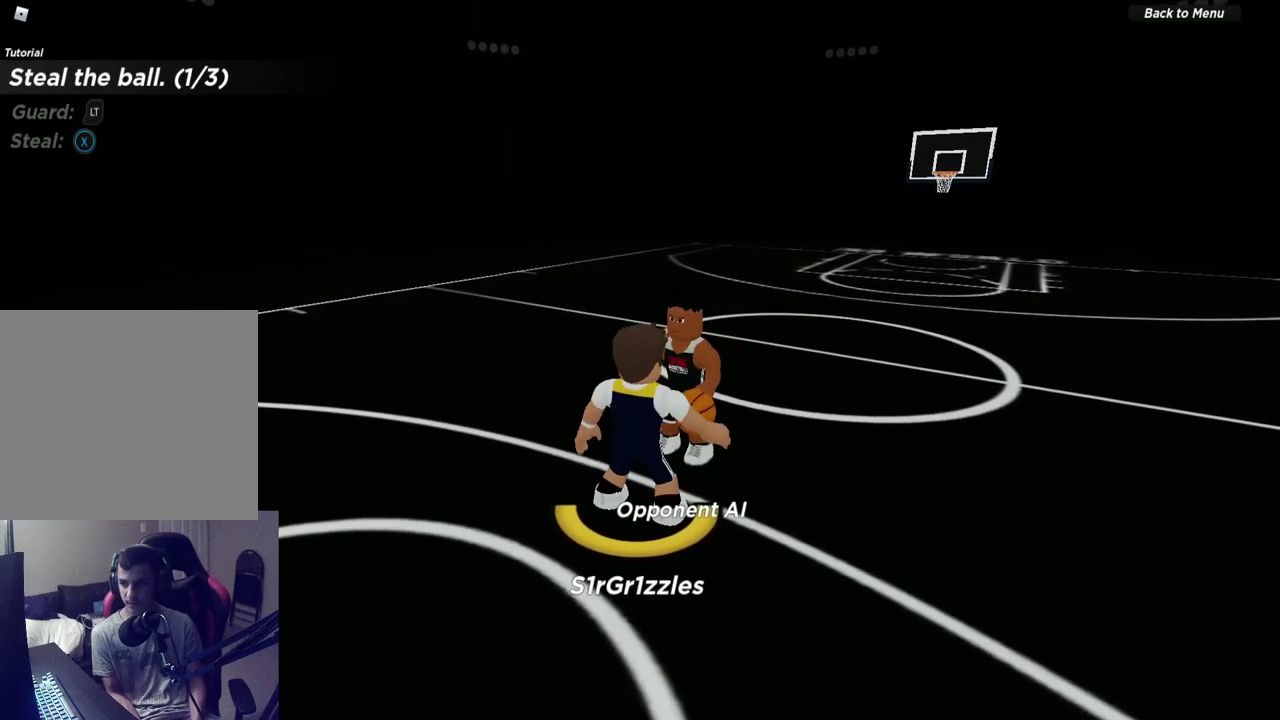
{"dt_ms": 400, "buttons": ["L2"], "left_stick": "center", "right_stick": "center", "events": []}
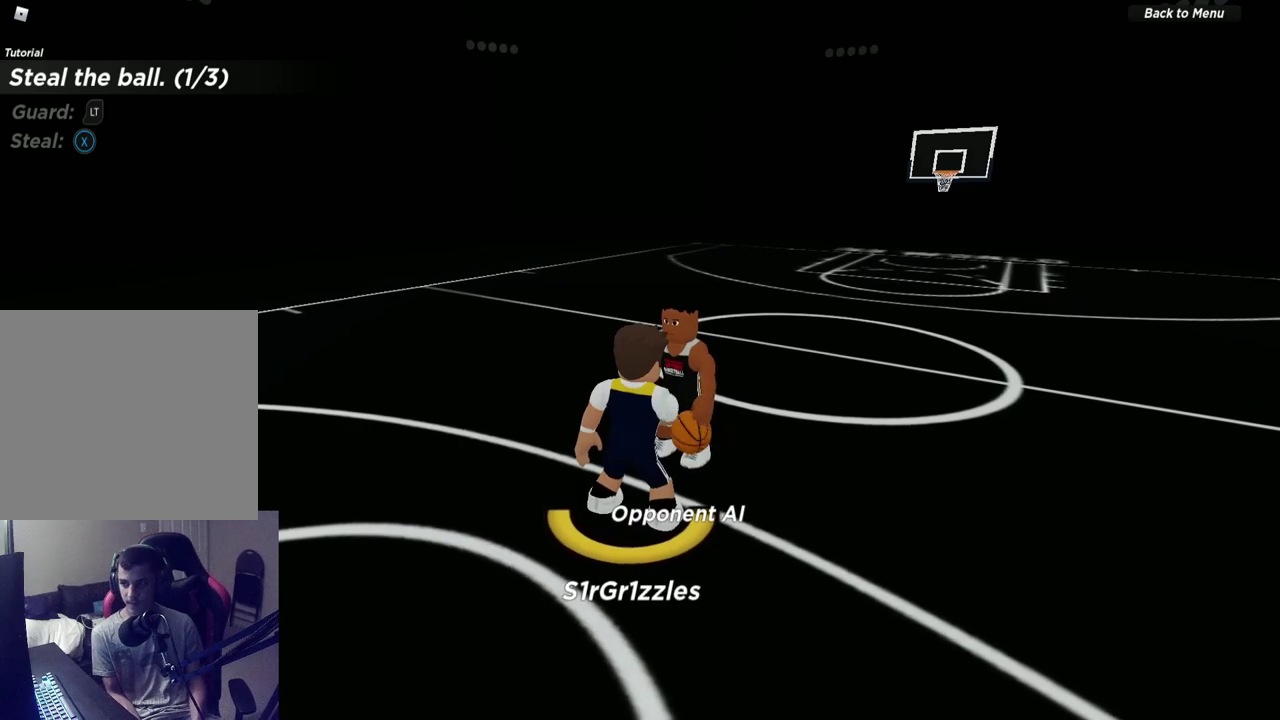
{"dt_ms": 400, "buttons": ["L2"], "left_stick": "center", "right_stick": "center", "events": []}
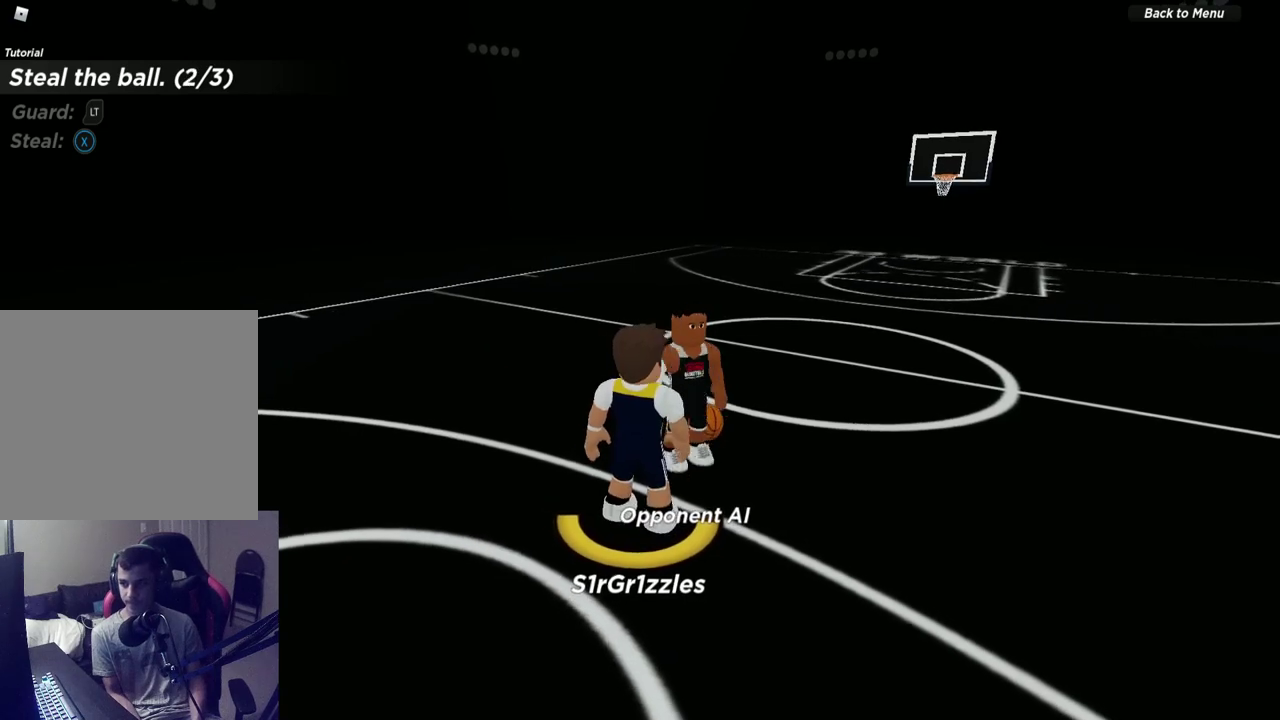
{"dt_ms": 600, "buttons": ["L2"], "left_stick": "center", "right_stick": "center", "events": []}
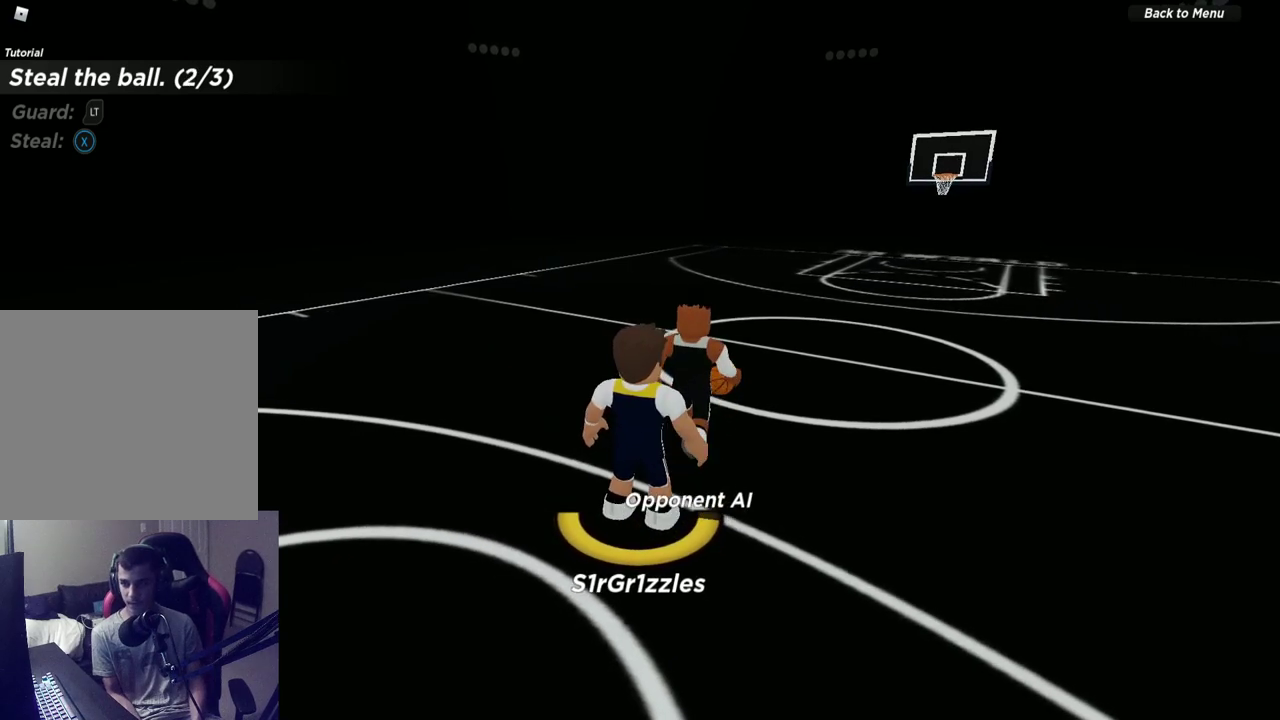
{"dt_ms": 500, "buttons": ["L2"], "left_stick": "center", "right_stick": "center", "events": []}
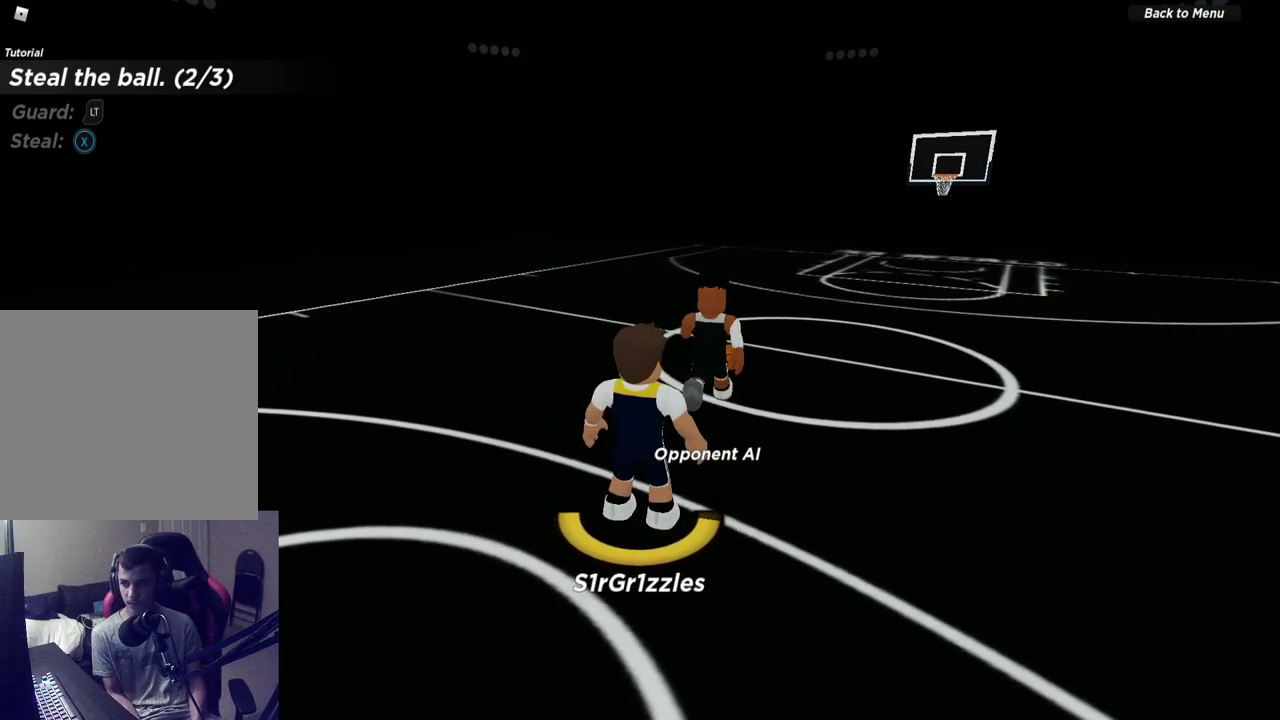
{"dt_ms": 500, "buttons": ["L2"], "left_stick": "center", "right_stick": "center", "events": []}
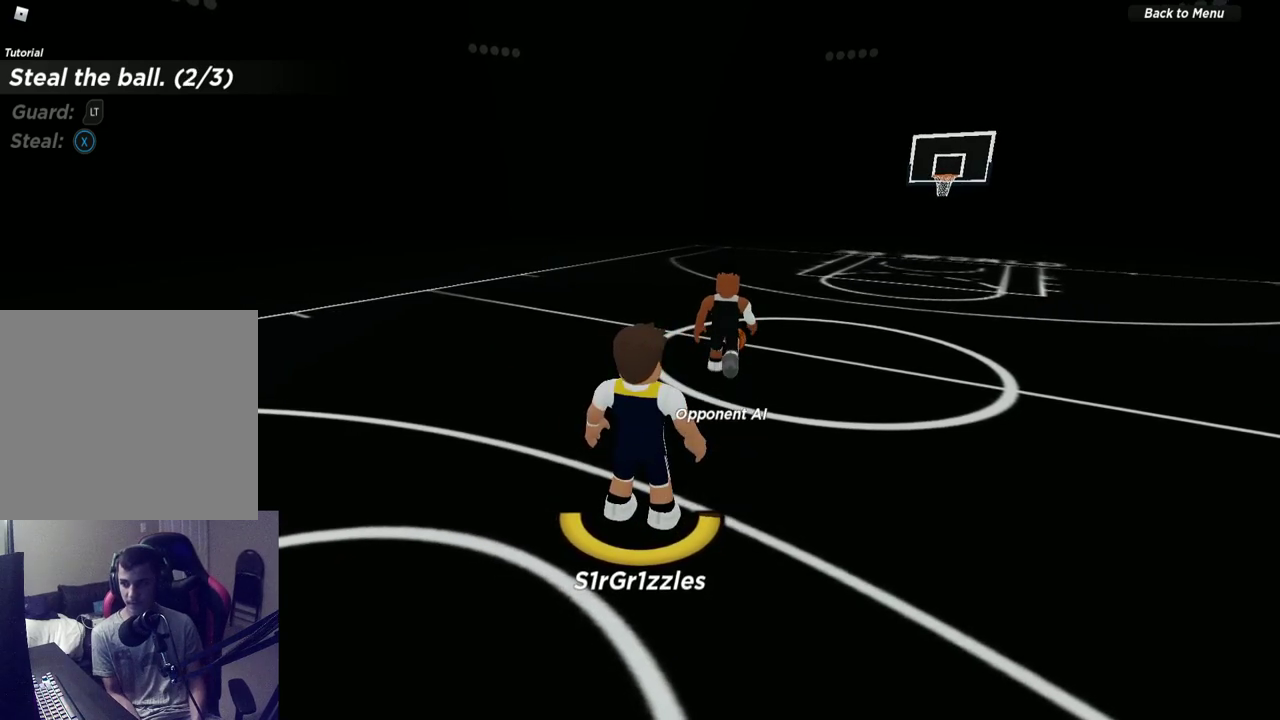
{"dt_ms": 700, "buttons": ["L2"], "left_stick": "center", "right_stick": "center", "events": []}
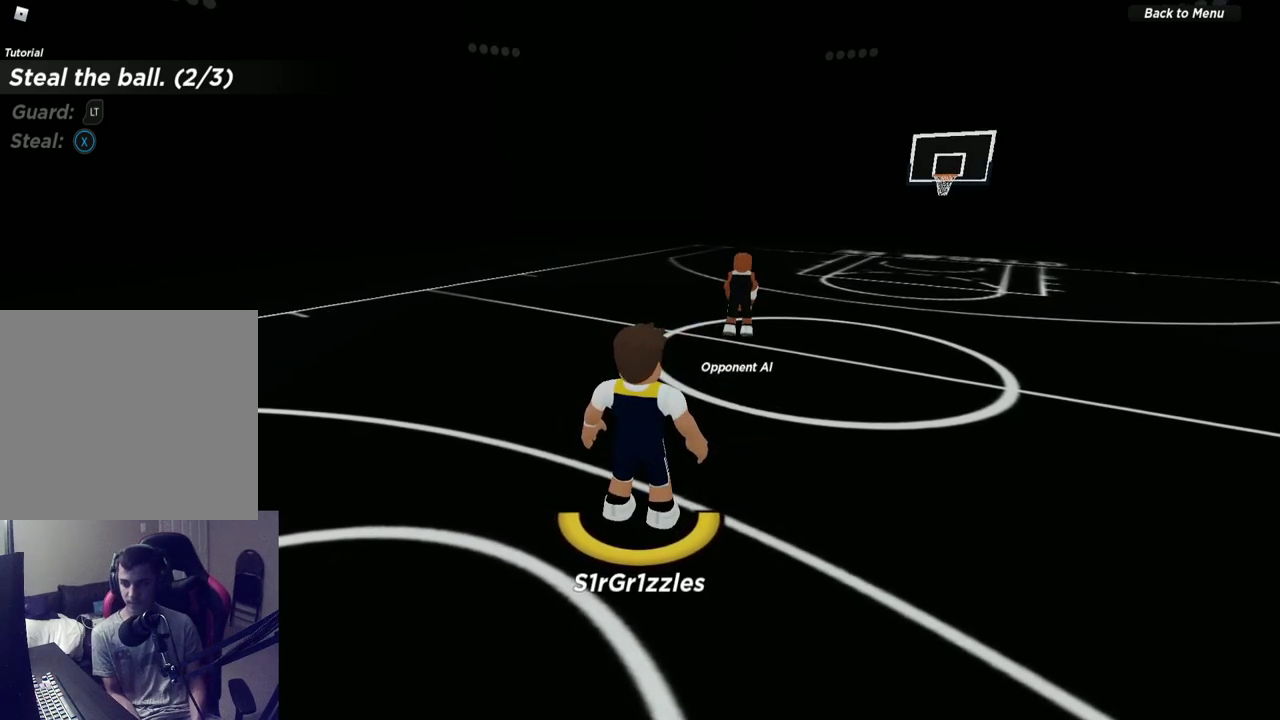
{"dt_ms": 300, "buttons": ["L2"], "left_stick": "center", "right_stick": "center", "events": []}
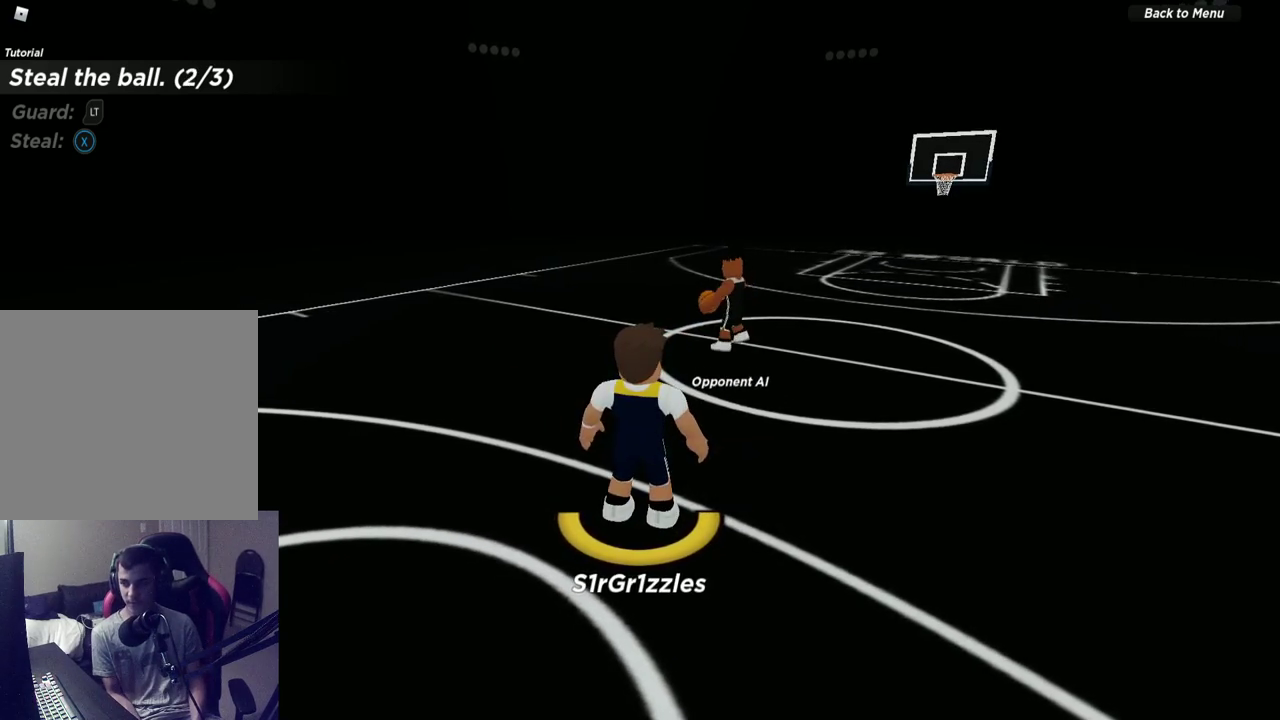
{"dt_ms": 500, "buttons": ["L2"], "left_stick": "up-left", "right_stick": "center", "events": [[433, "left_stick", "up-left"]]}
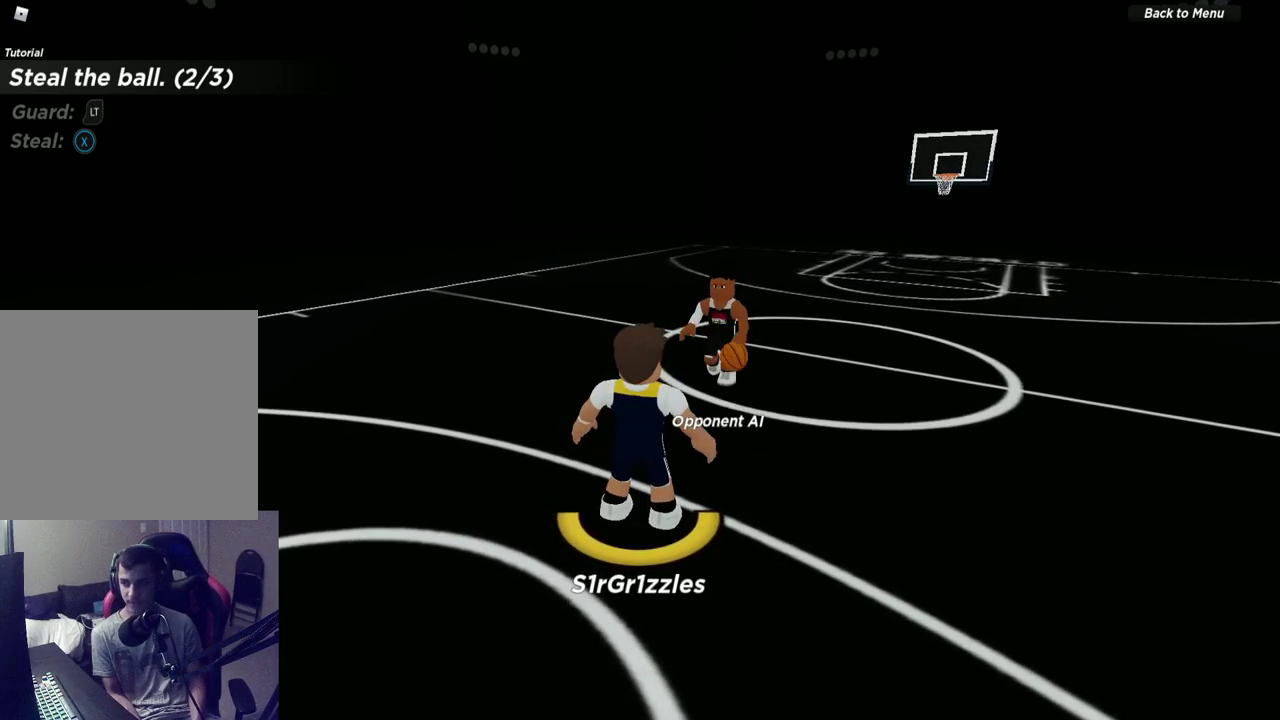
{"dt_ms": 500, "buttons": ["L2"], "left_stick": "center", "right_stick": "center", "events": [[117, "left_stick", "center"]]}
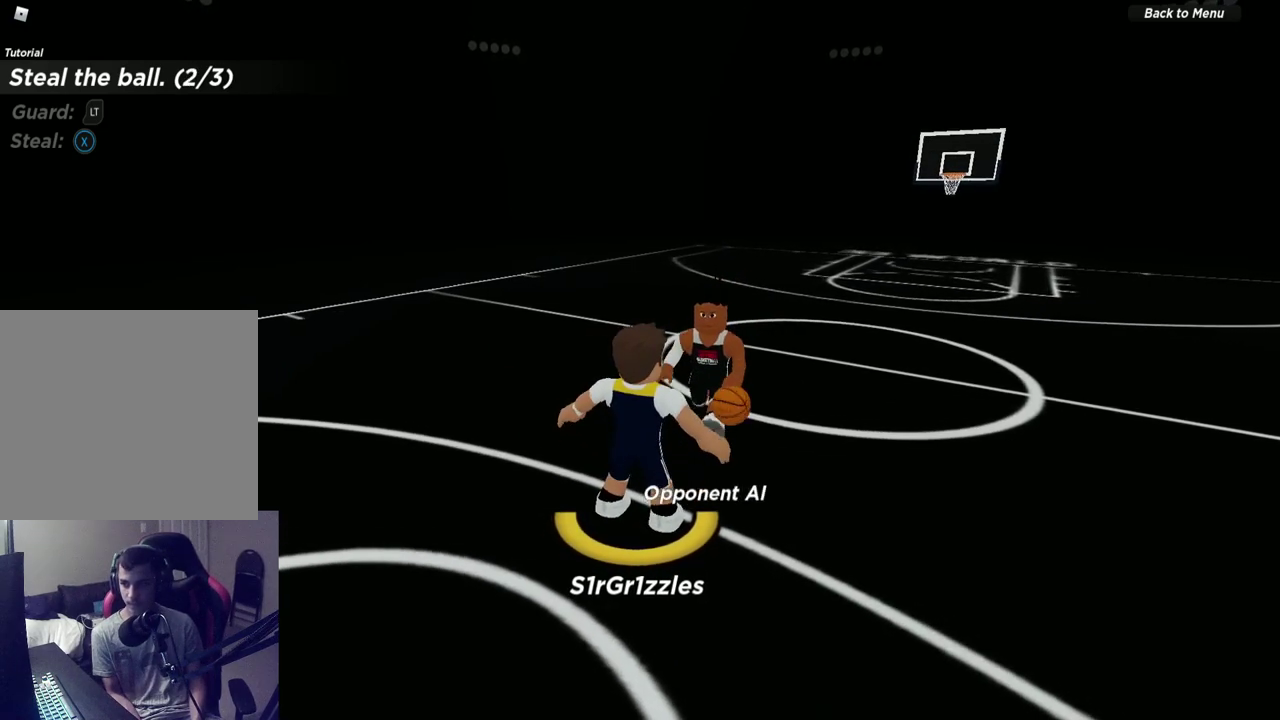
{"dt_ms": 700, "buttons": ["L2"], "left_stick": "center", "right_stick": "center", "events": [[467, "X", "down"], [633, "X", "up"]]}
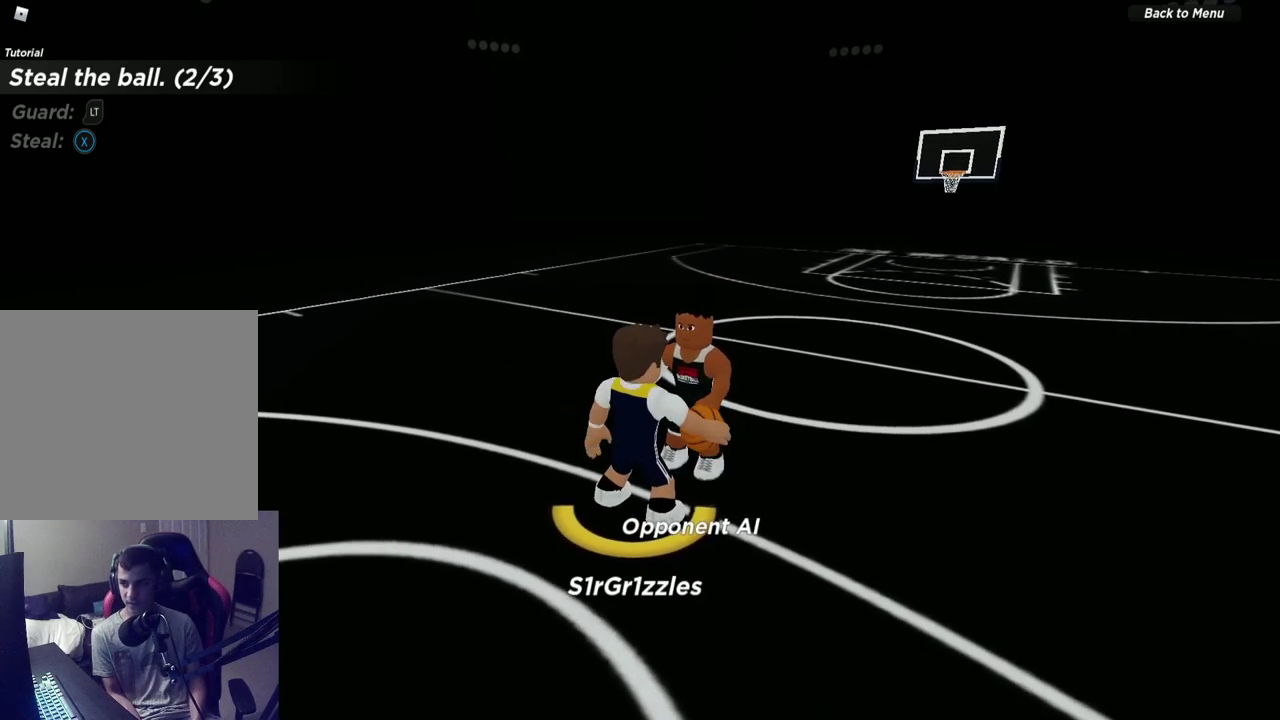
{"dt_ms": 300, "buttons": ["L2"], "left_stick": "center", "right_stick": "center", "events": []}
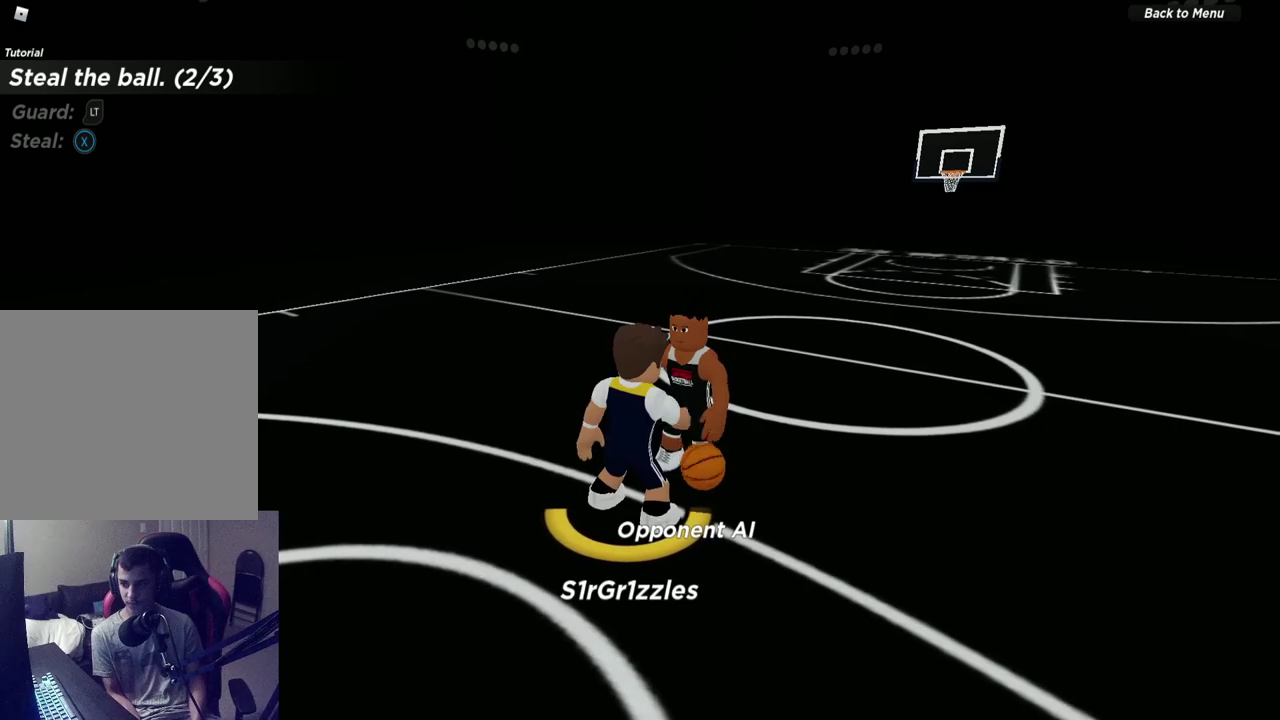
{"dt_ms": 600, "buttons": ["L2"], "left_stick": "center", "right_stick": "center", "events": []}
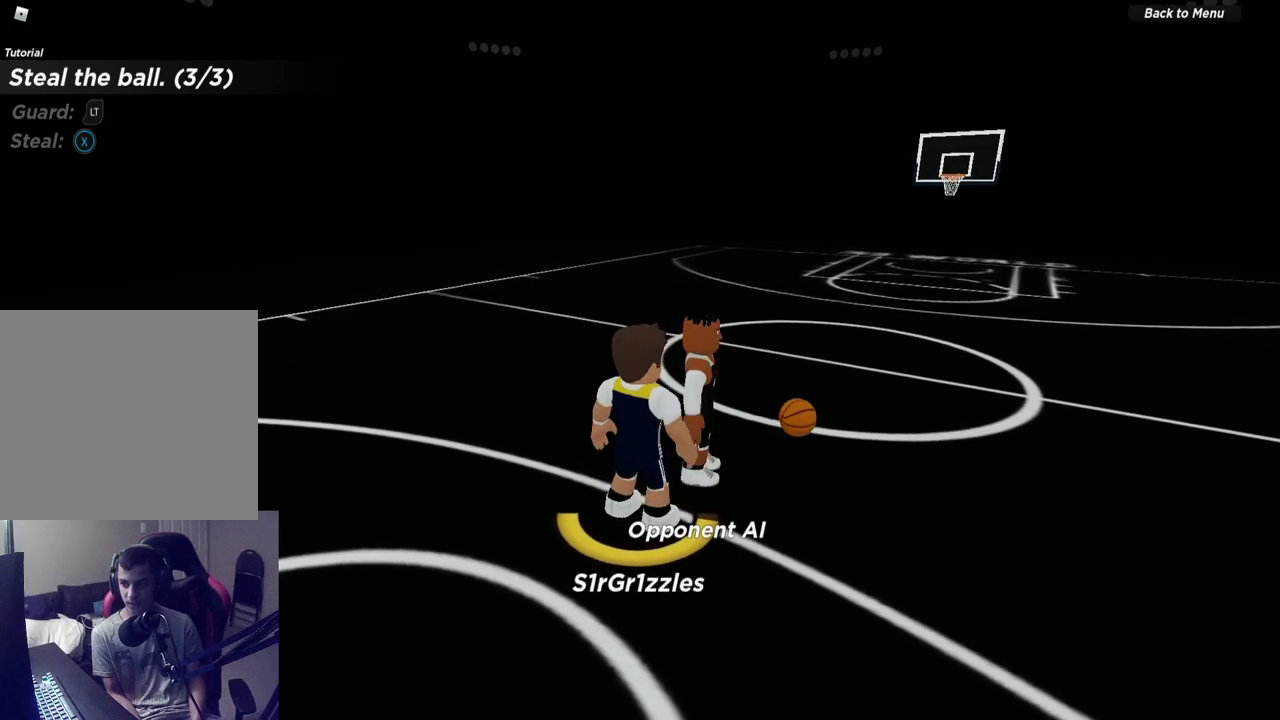
{"dt_ms": 400, "buttons": ["L2"], "left_stick": "center", "right_stick": "center", "events": []}
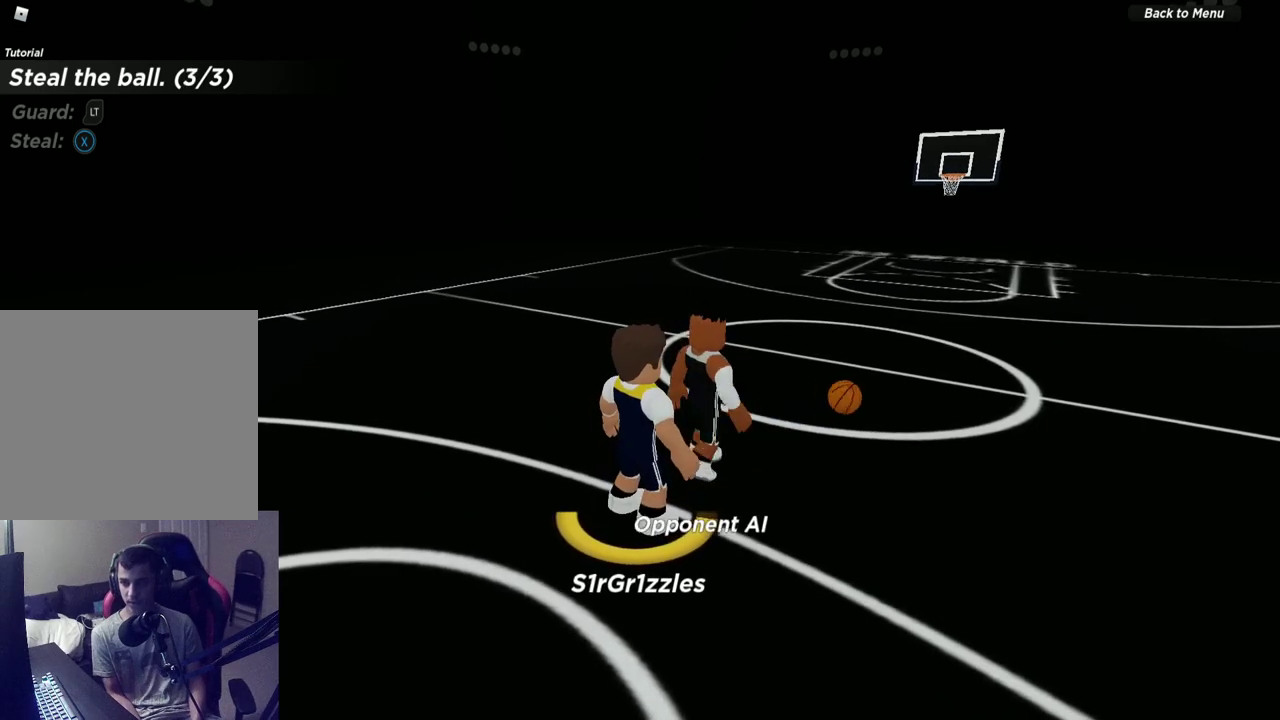
{"dt_ms": 700, "buttons": ["L2"], "left_stick": "center", "right_stick": "center", "events": []}
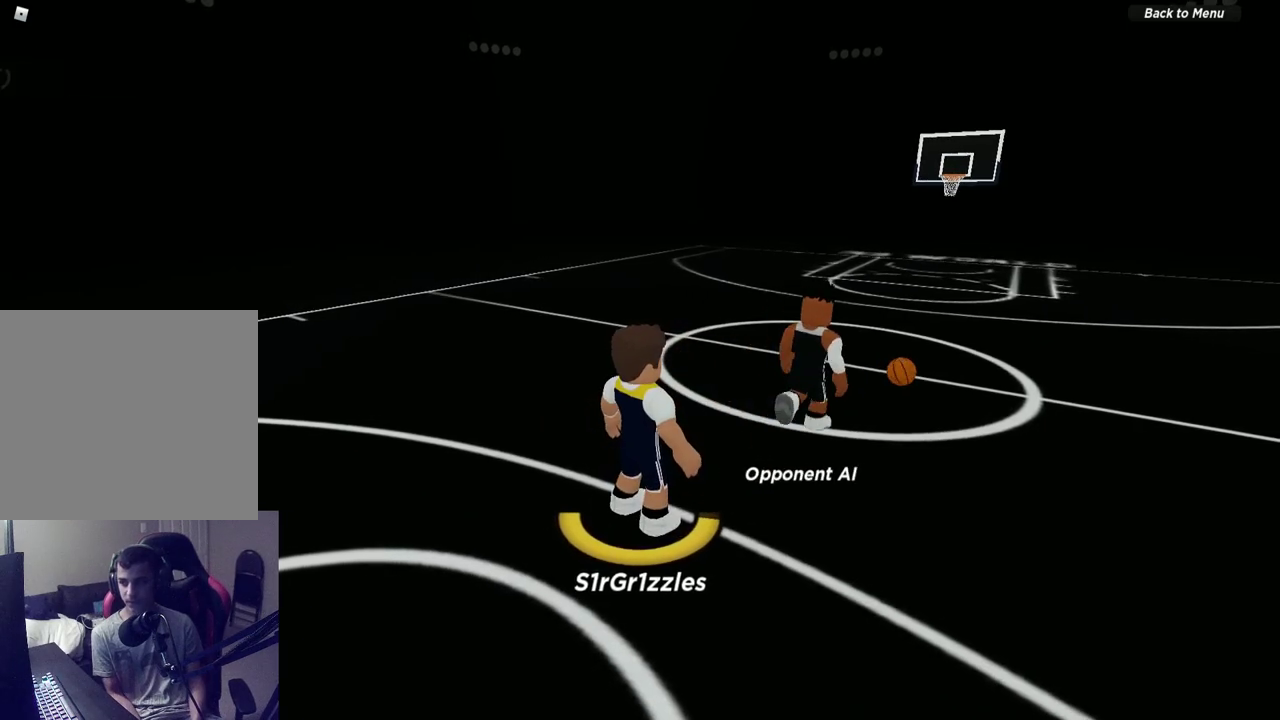
{"dt_ms": 300, "buttons": ["L2"], "left_stick": "center", "right_stick": "center", "events": []}
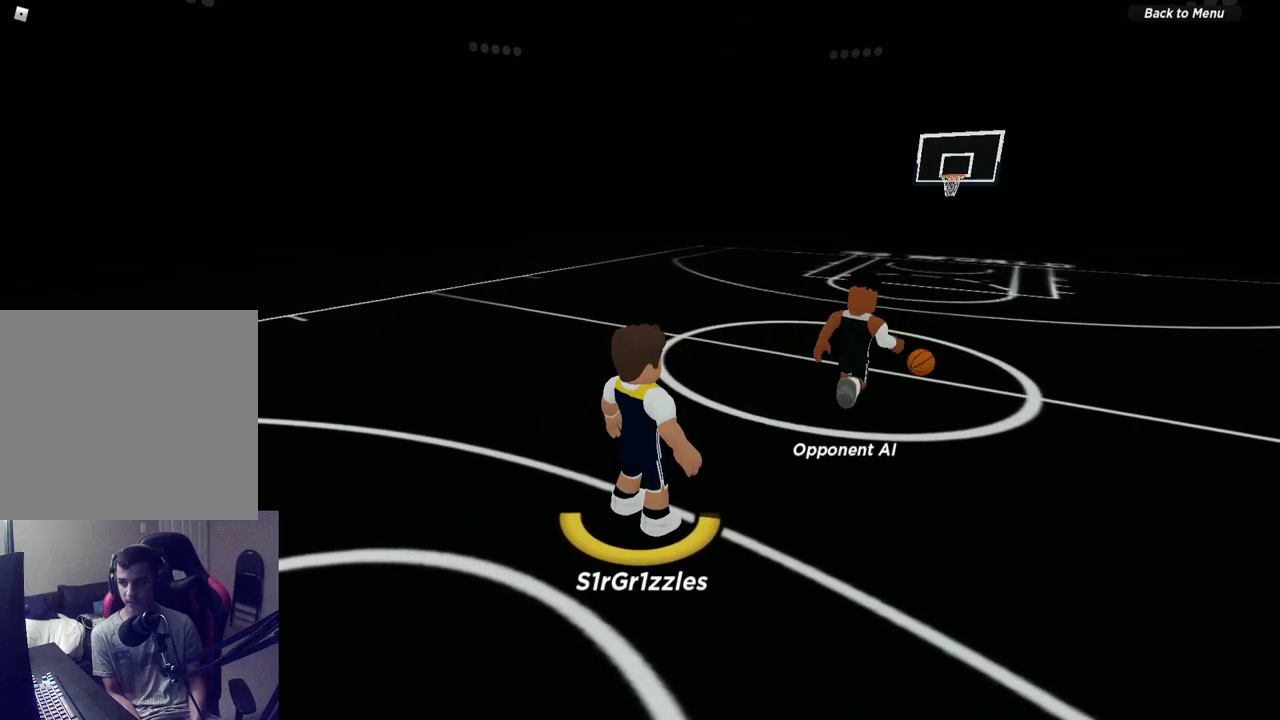
{"dt_ms": 600, "buttons": [], "left_stick": "center", "right_stick": "center", "events": [[183, "L2", "up"], [317, "right_stick", "left"], [467, "right_stick", "center"]]}
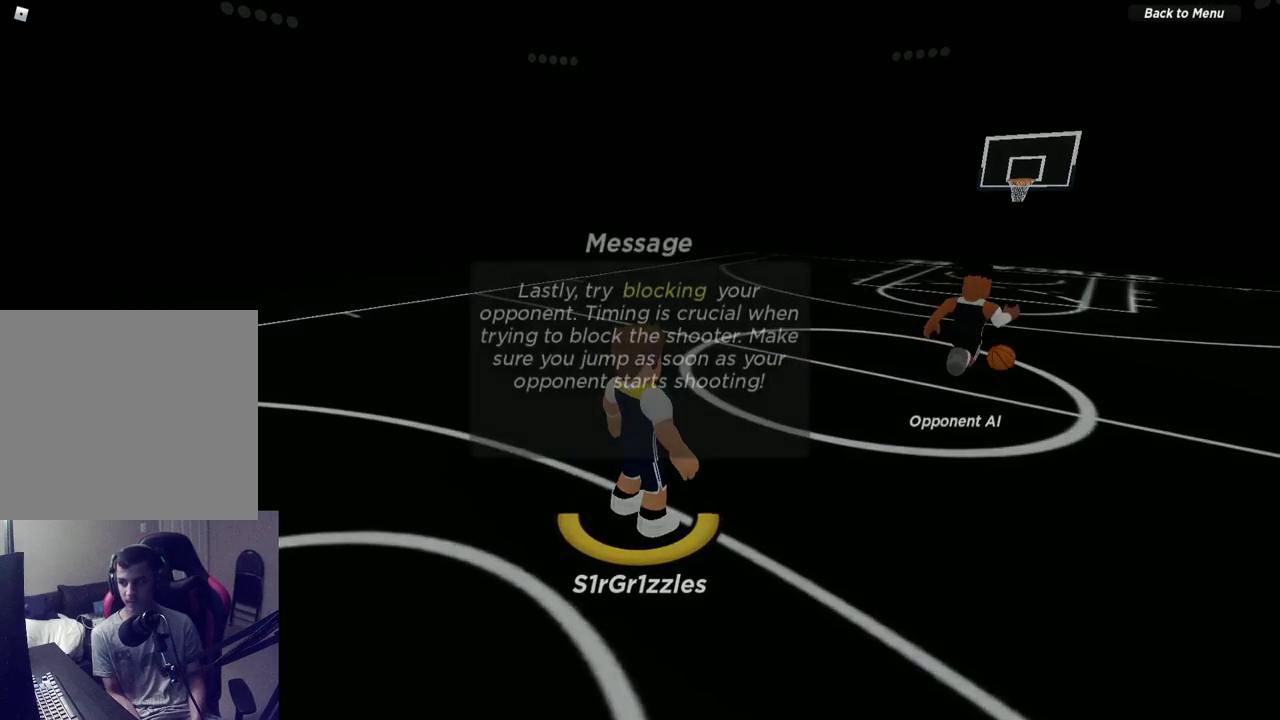
{"dt_ms": 400, "buttons": [], "left_stick": "center", "right_stick": "center", "events": []}
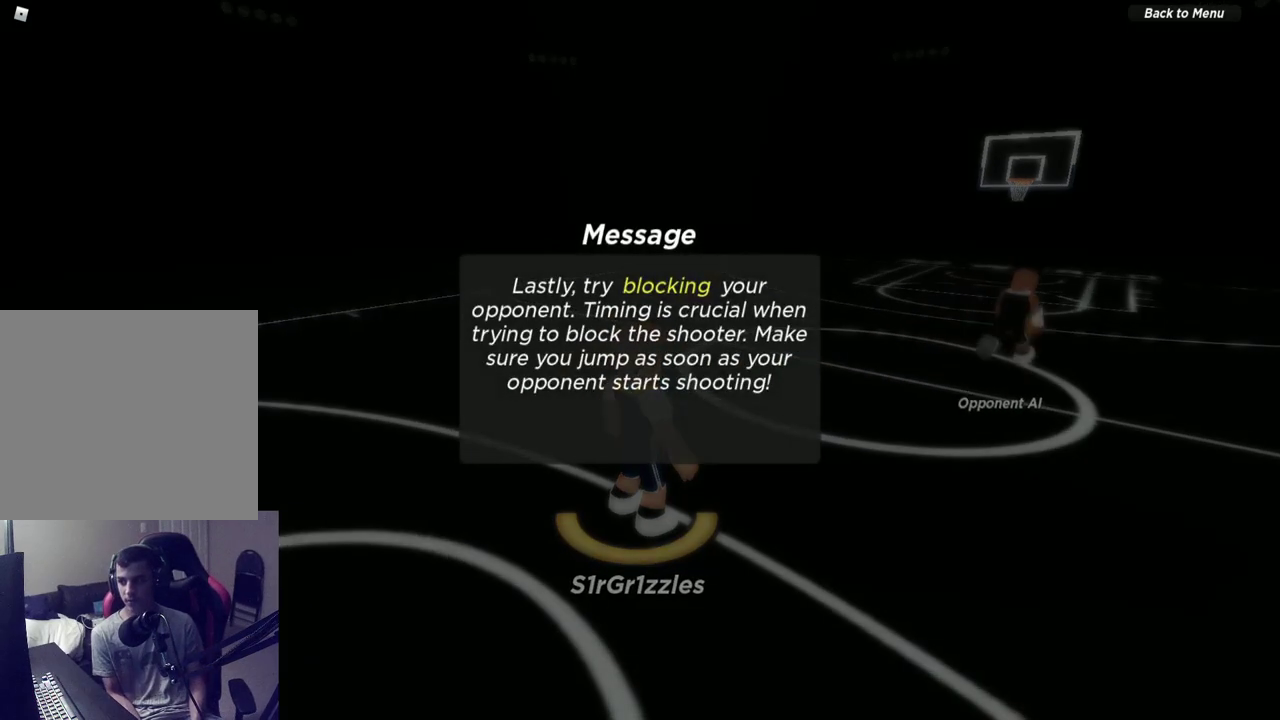
{"dt_ms": 500, "buttons": [], "left_stick": "center", "right_stick": "center", "events": []}
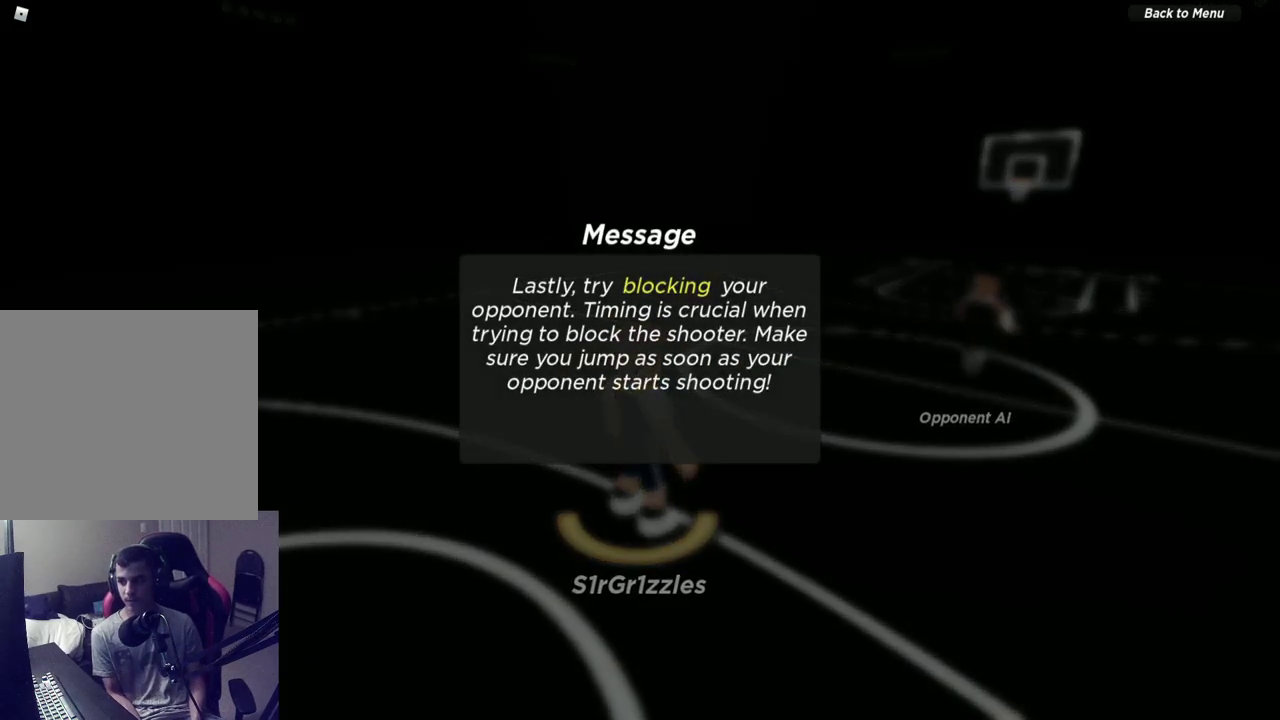
{"dt_ms": 500, "buttons": [], "left_stick": "center", "right_stick": "center", "events": []}
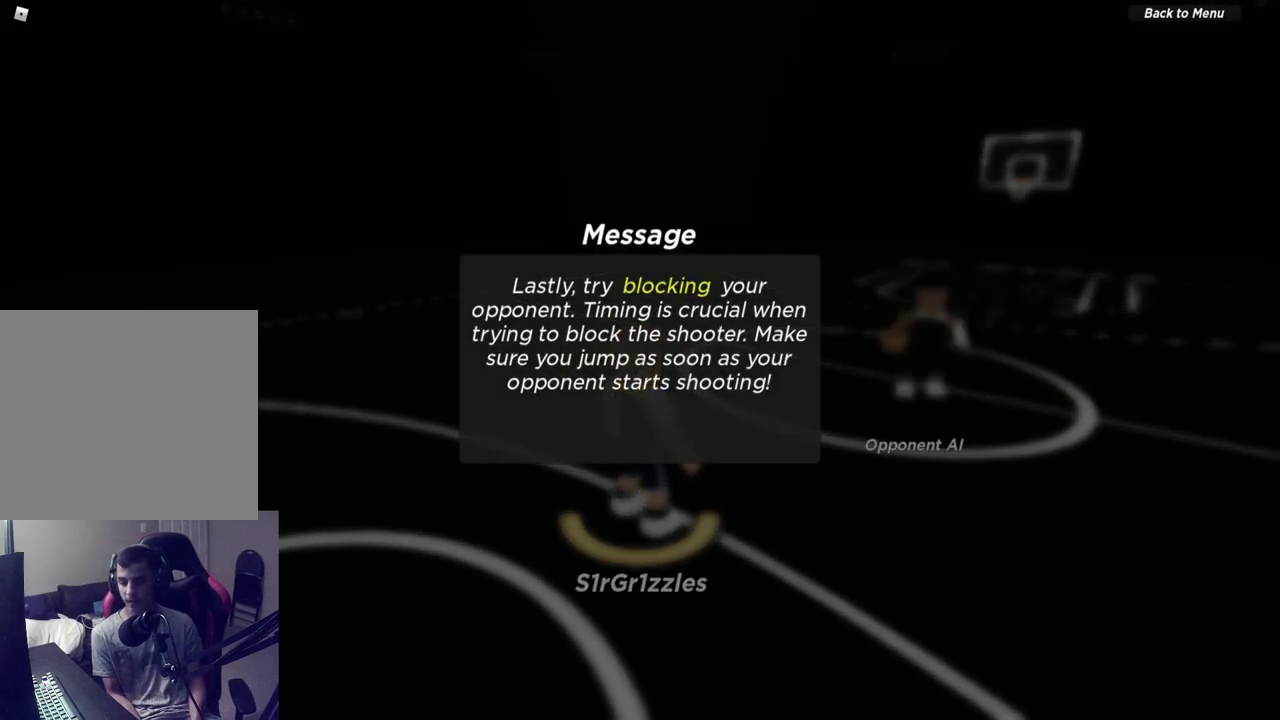
{"dt_ms": 600, "buttons": [], "left_stick": "down-left", "right_stick": "center", "events": [[83, "SELECT", "down"], [233, "SELECT", "up"], [483, "left_stick", "down-left"]]}
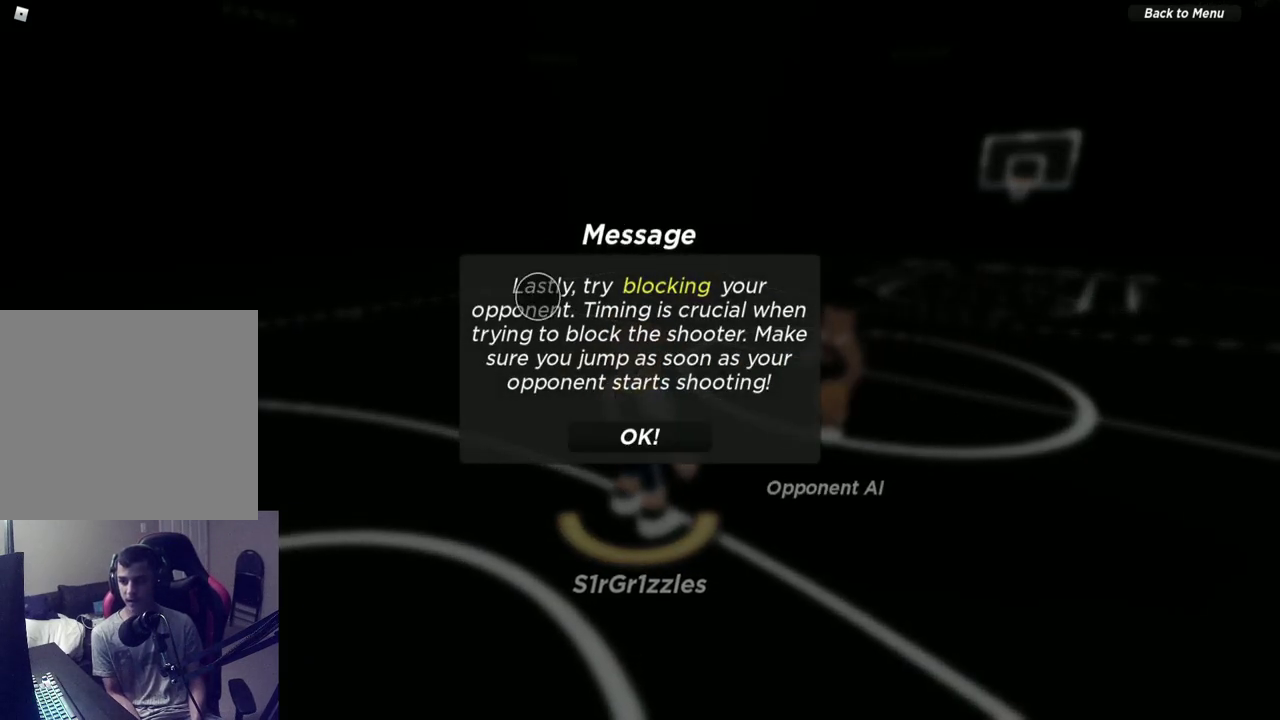
{"dt_ms": 400, "buttons": [], "left_stick": "center", "right_stick": "center", "events": [[67, "left_stick", "center"], [217, "left_stick", "right"], [350, "left_stick", "center"]]}
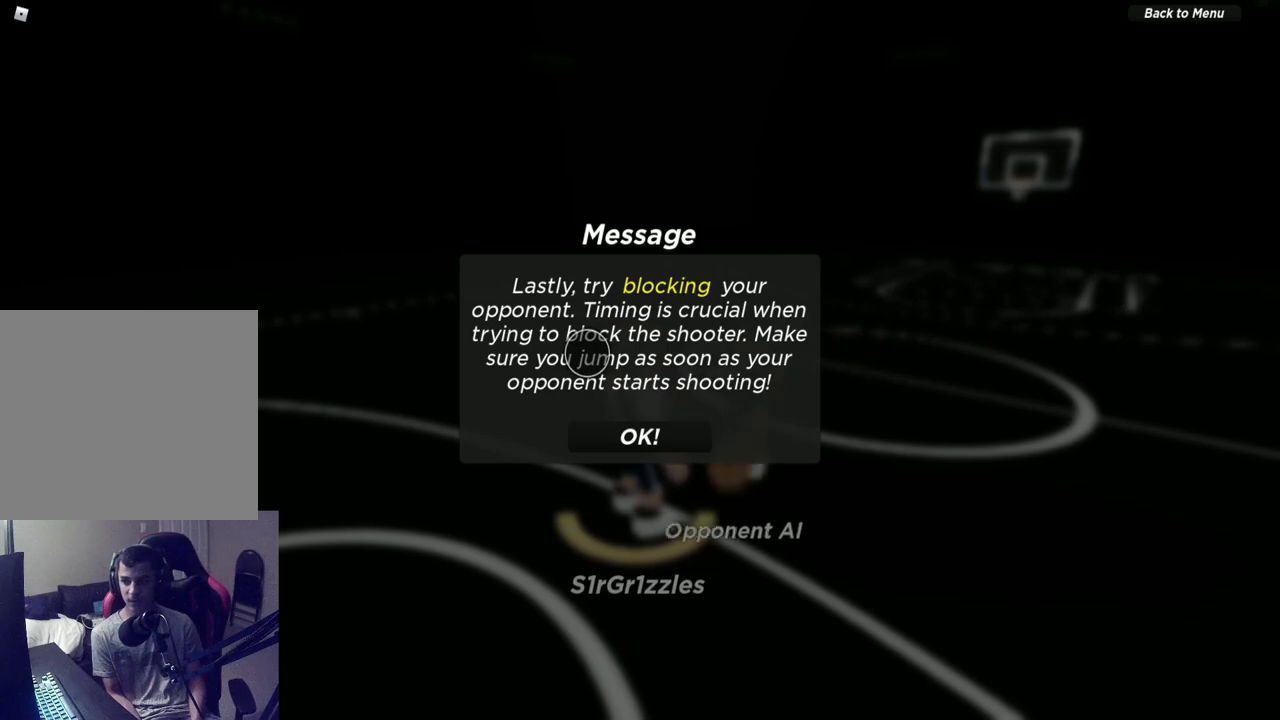
{"dt_ms": 500, "buttons": [], "left_stick": "center", "right_stick": "center", "events": [[83, "left_stick", "down"], [250, "left_stick", "center"]]}
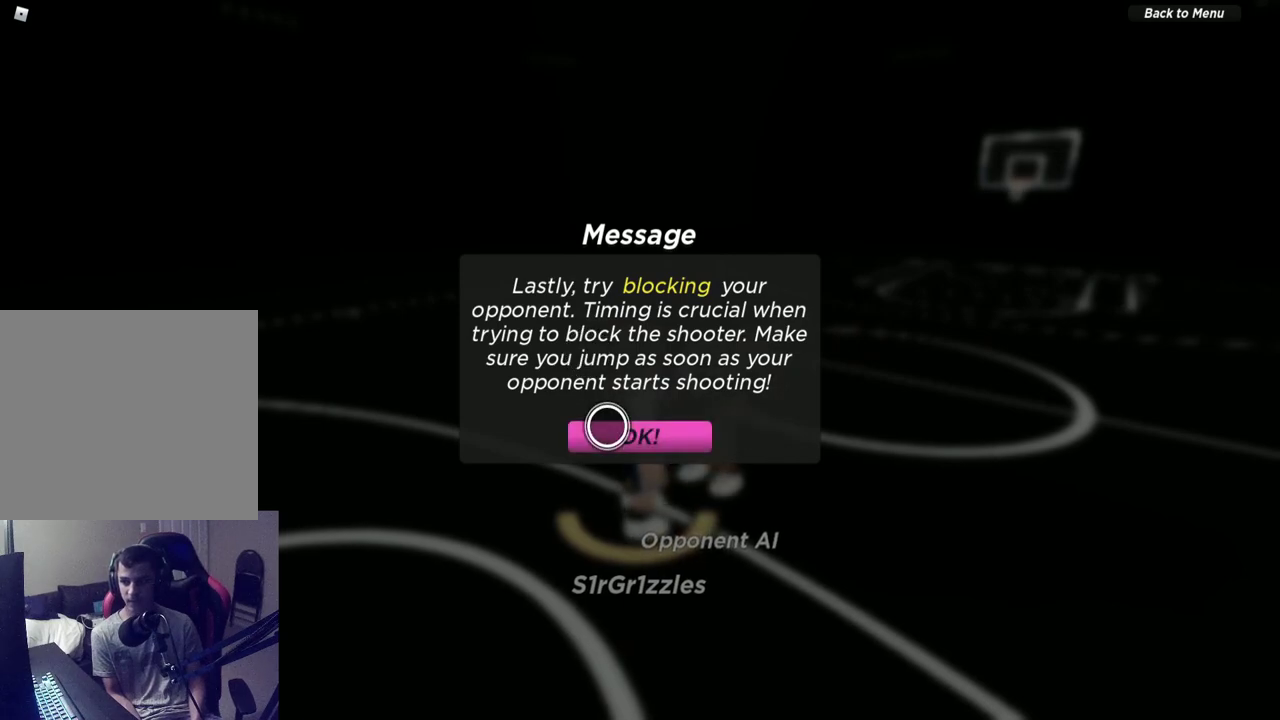
{"dt_ms": 500, "buttons": [], "left_stick": "center", "right_stick": "center", "events": []}
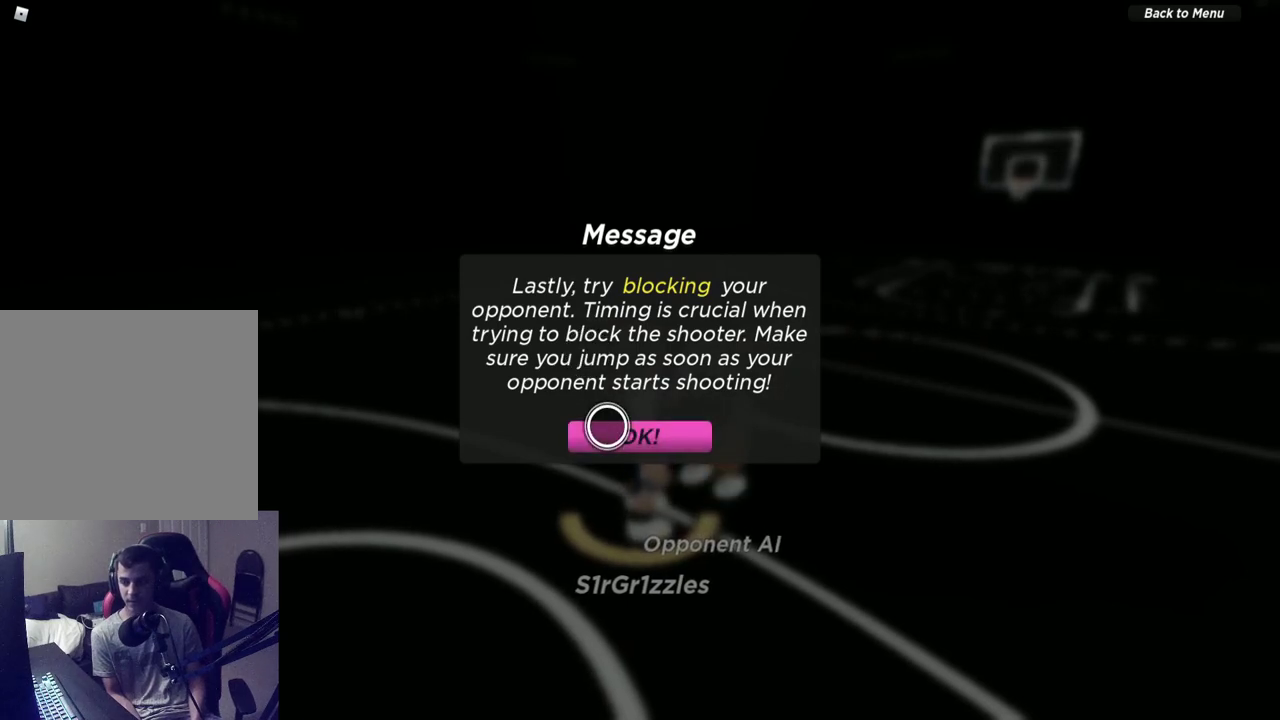
{"dt_ms": 500, "buttons": [], "left_stick": "center", "right_stick": "center", "events": [[300, "A", "down"], [367, "A", "up"]]}
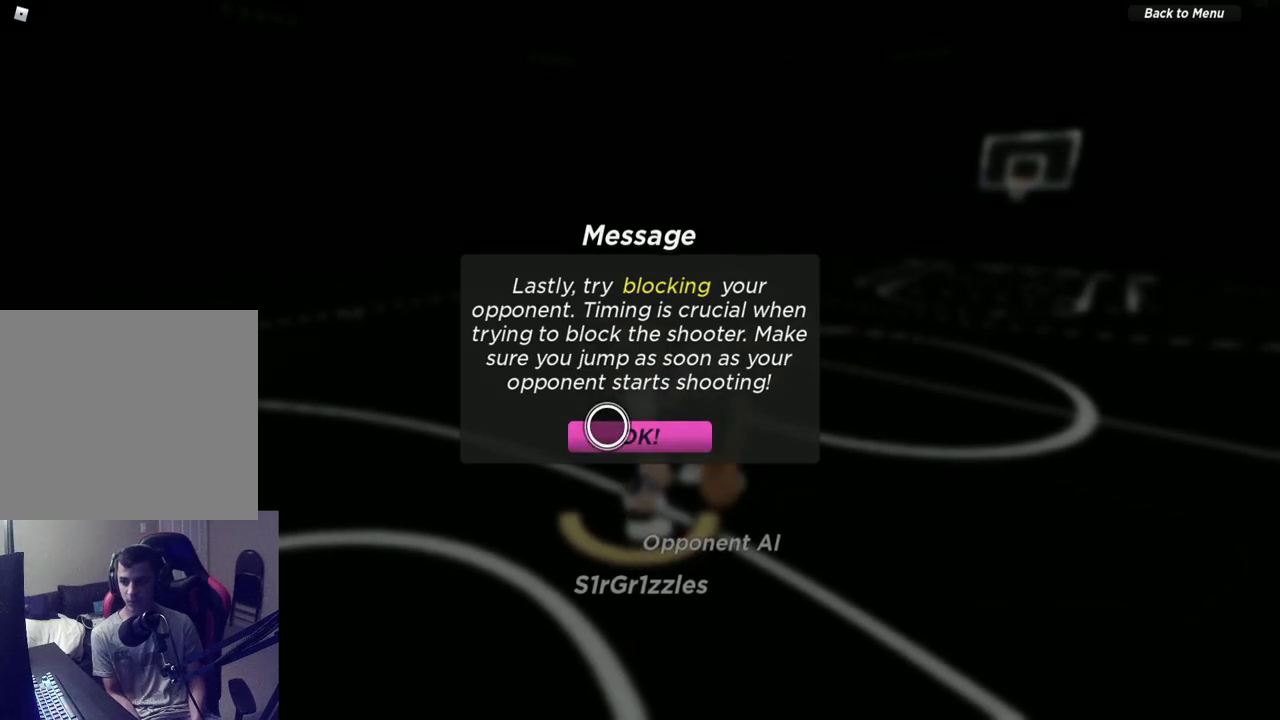
{"dt_ms": 400, "buttons": ["SELECT"], "left_stick": "center", "right_stick": "center", "events": [[367, "SELECT", "down"]]}
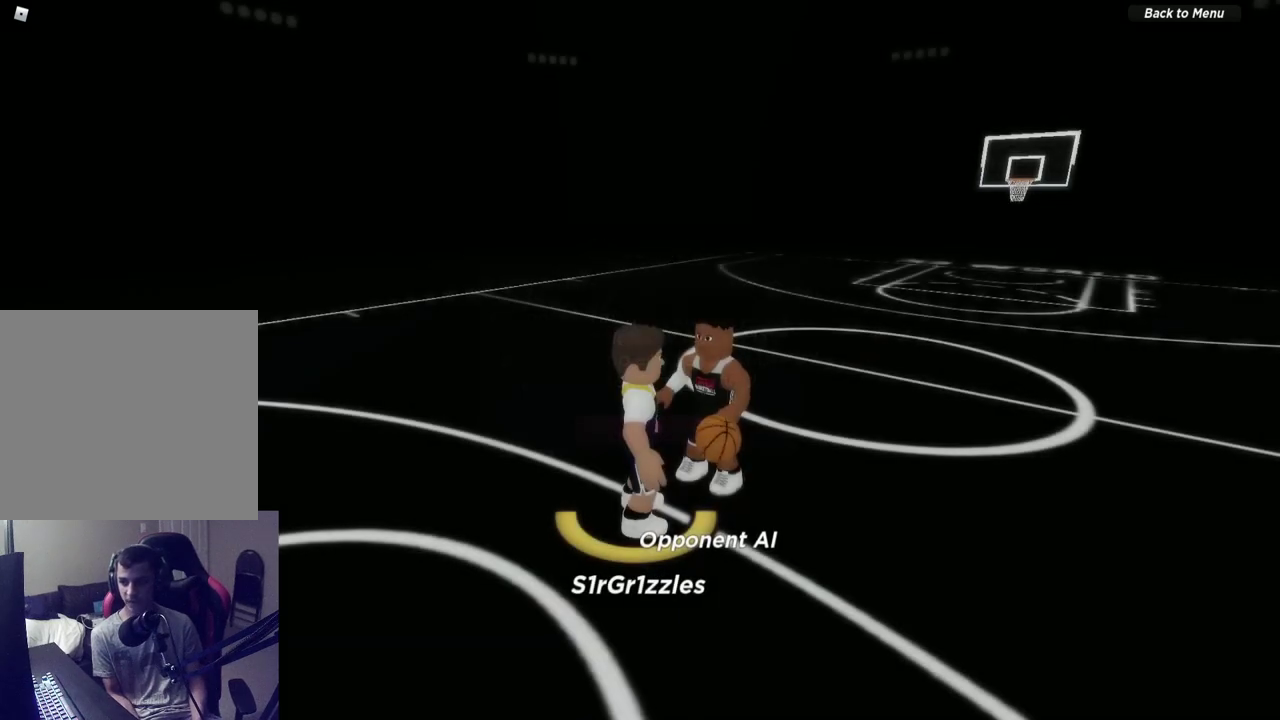
{"dt_ms": 800, "buttons": ["L2"], "left_stick": "center", "right_stick": "center", "events": [[50, "SELECT", "up"], [283, "L2", "down"]]}
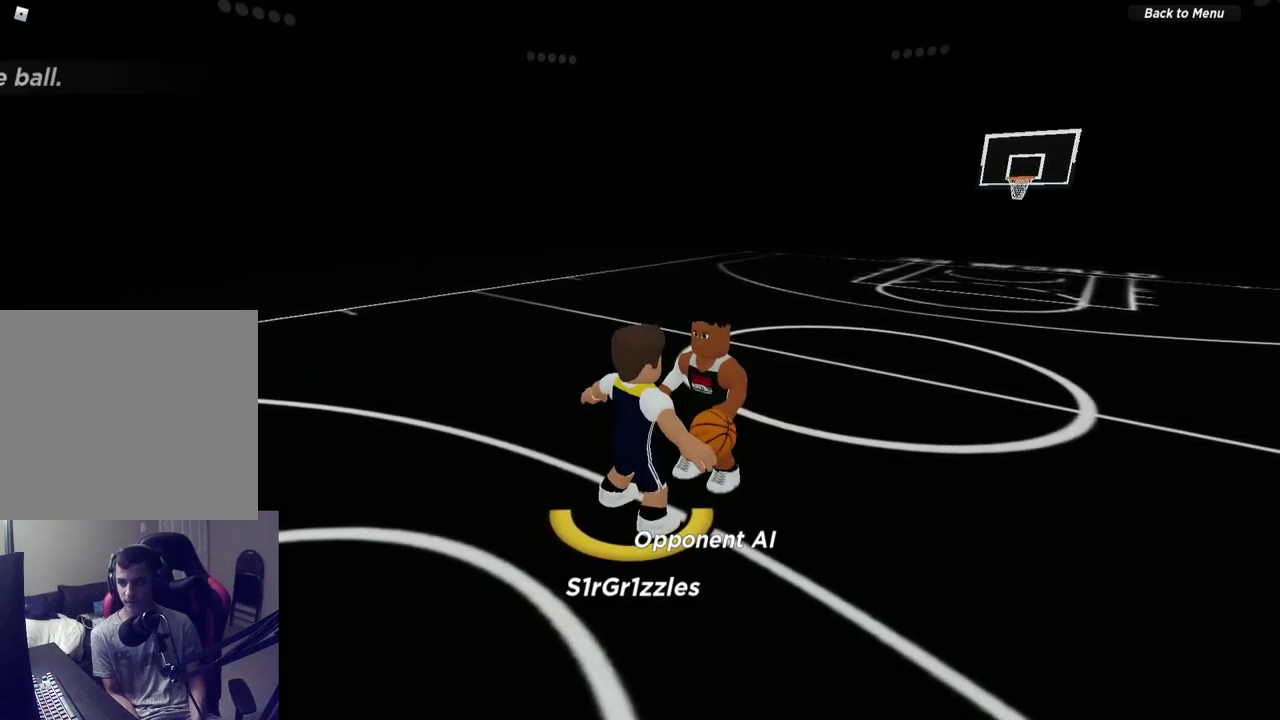
{"dt_ms": 300, "buttons": ["L2"], "left_stick": "center", "right_stick": "center", "events": [[167, "right_stick", "left"], [300, "right_stick", "center"]]}